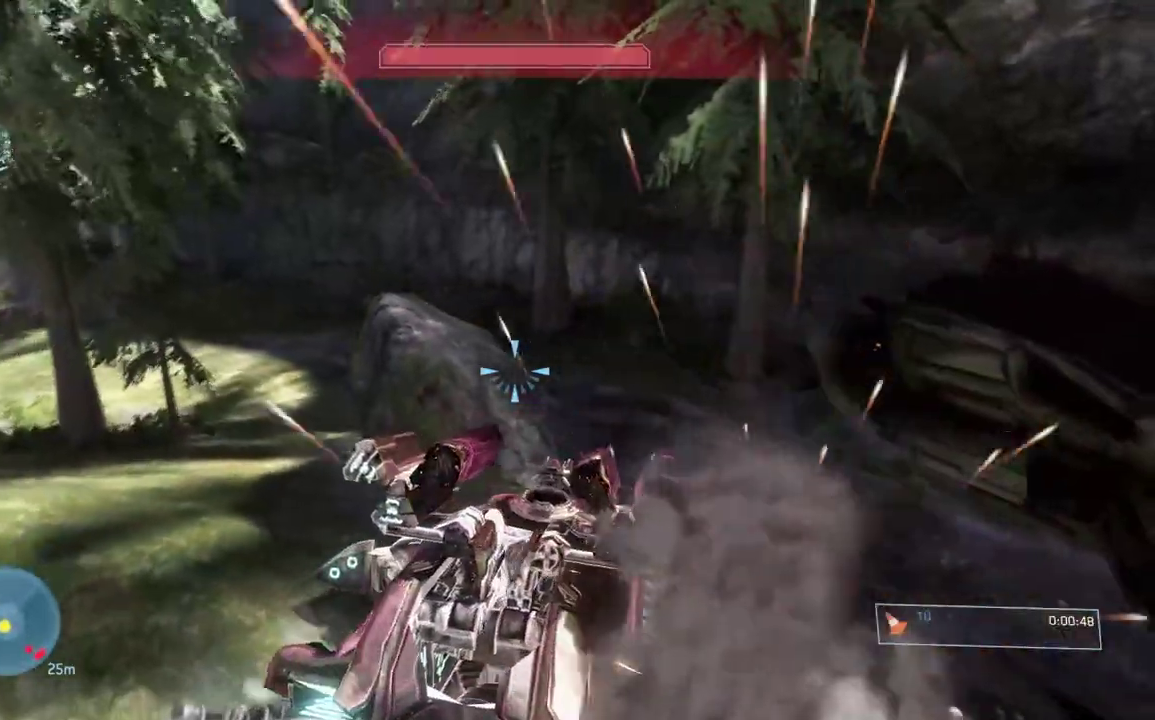
Gameplay with a controller (Xbox layout); each line is a JSON object with the inputs held at the frame after it. "button_events" lists button changes between this image and that frame as [ms after this image, input, new state], when the widget could be followed in between (sticks are given only as held states). This overlay highlights the sticks when they move; stick clicks (L3) are not distinguishable. This document gives stick clicks only as held states, not as events.
{"buttons": [], "left_stick": "left", "right_stick": "left", "button_events": []}
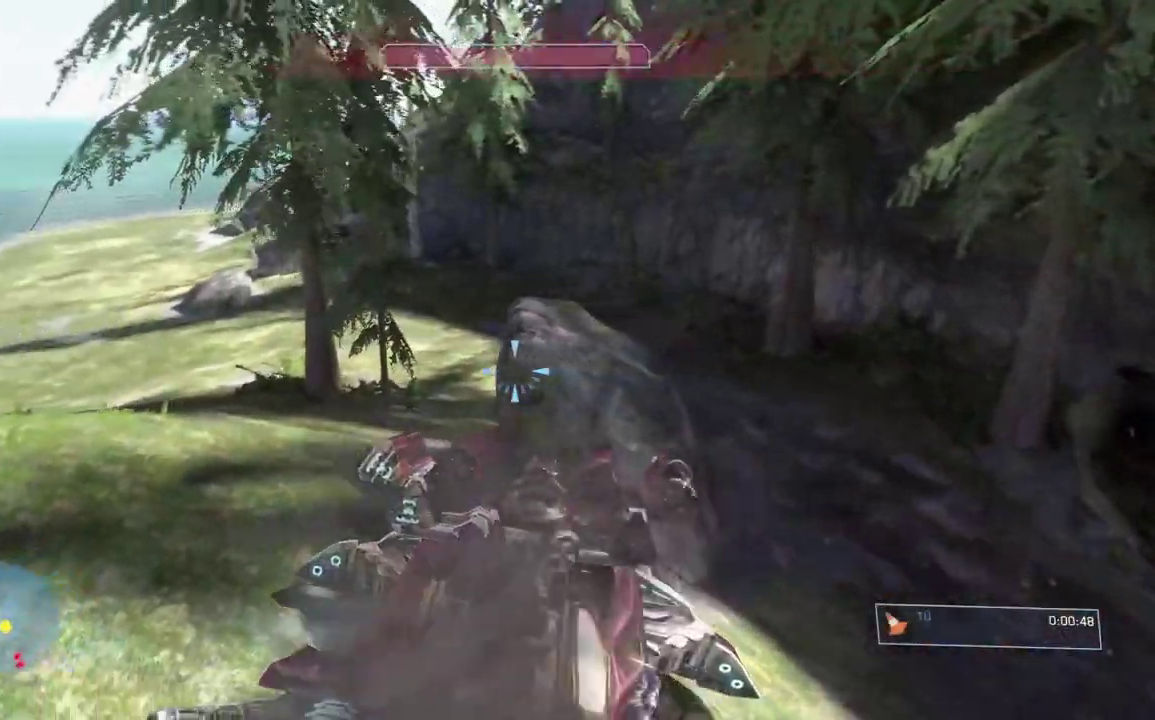
{"buttons": [], "left_stick": "left", "right_stick": "left"}
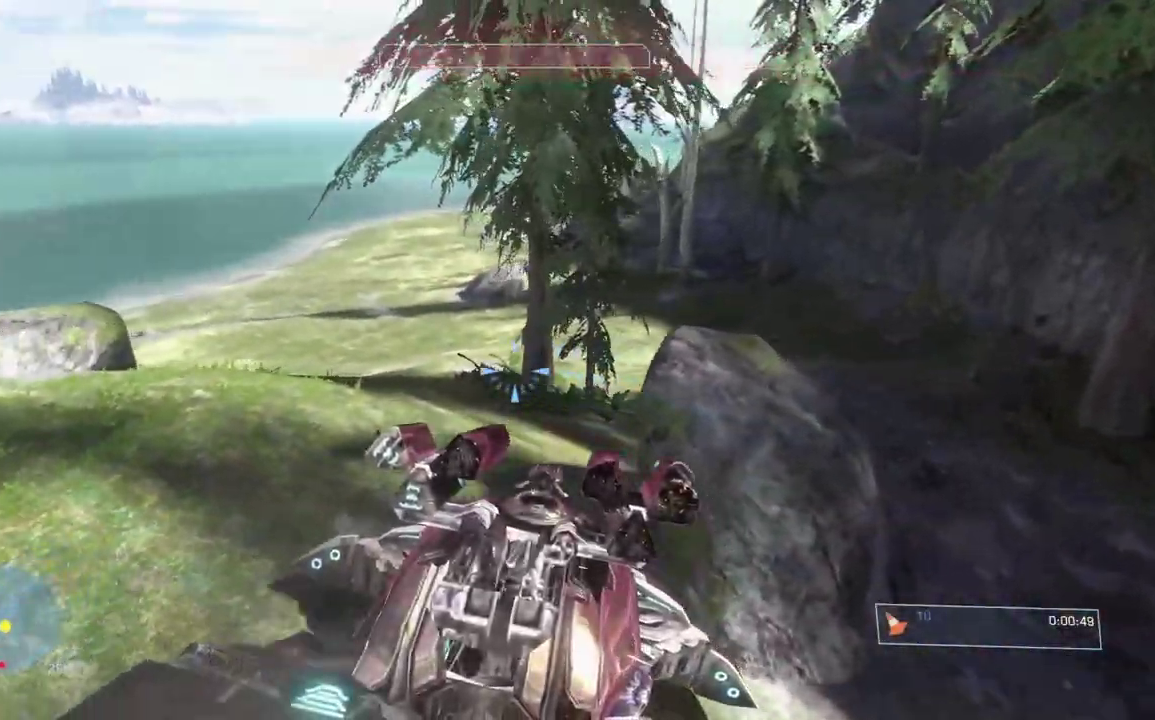
{"buttons": ["L2"], "left_stick": "up", "right_stick": "up-right"}
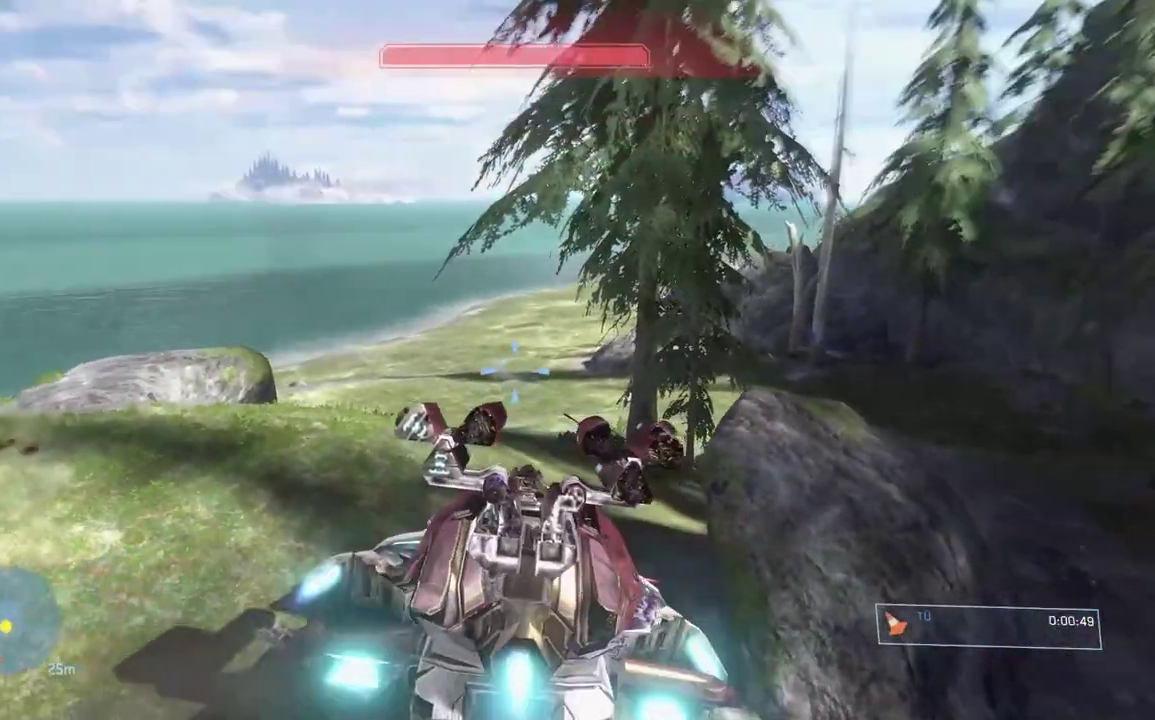
{"buttons": ["L2"], "left_stick": "up-left", "right_stick": "down-left"}
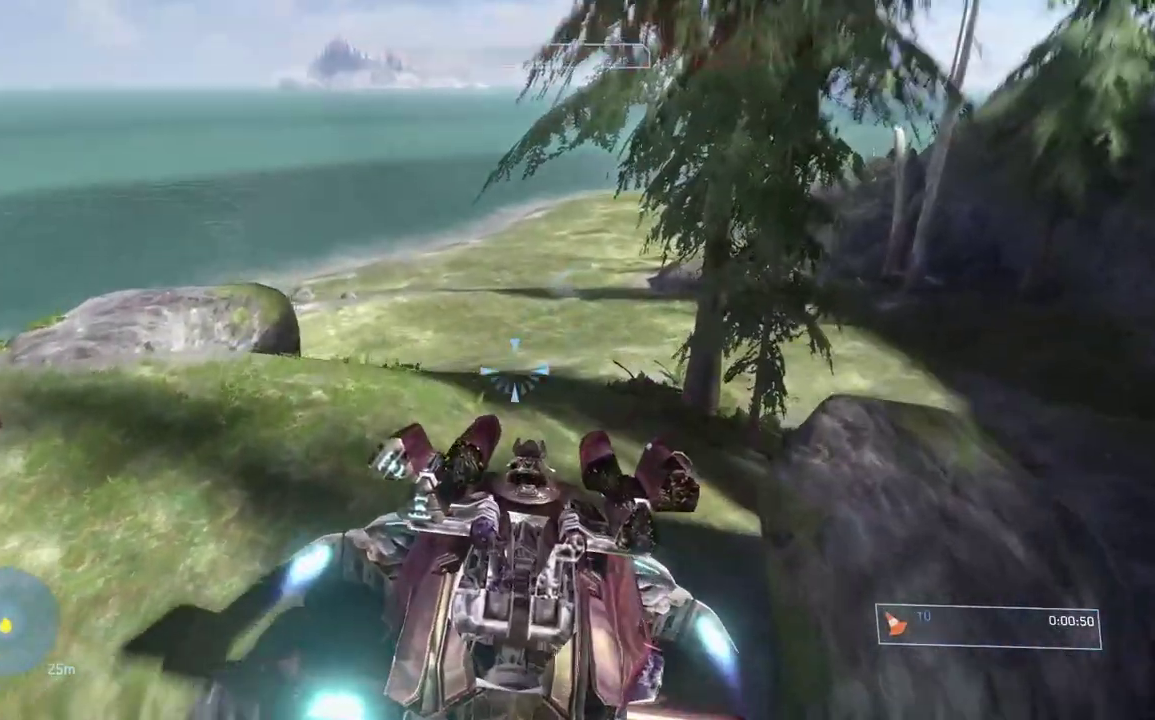
{"buttons": ["L2"], "left_stick": "up", "right_stick": "down", "button_events": []}
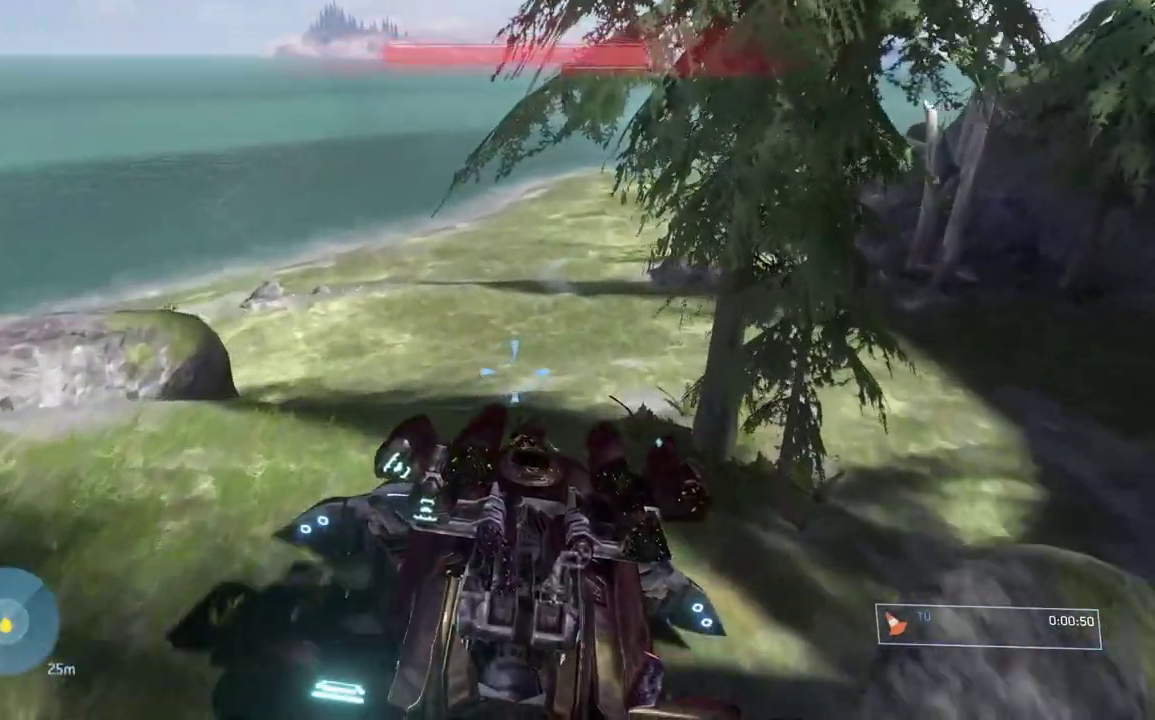
{"buttons": [], "left_stick": "up-left", "right_stick": "down-right", "button_events": [[317, "L2", "up"]]}
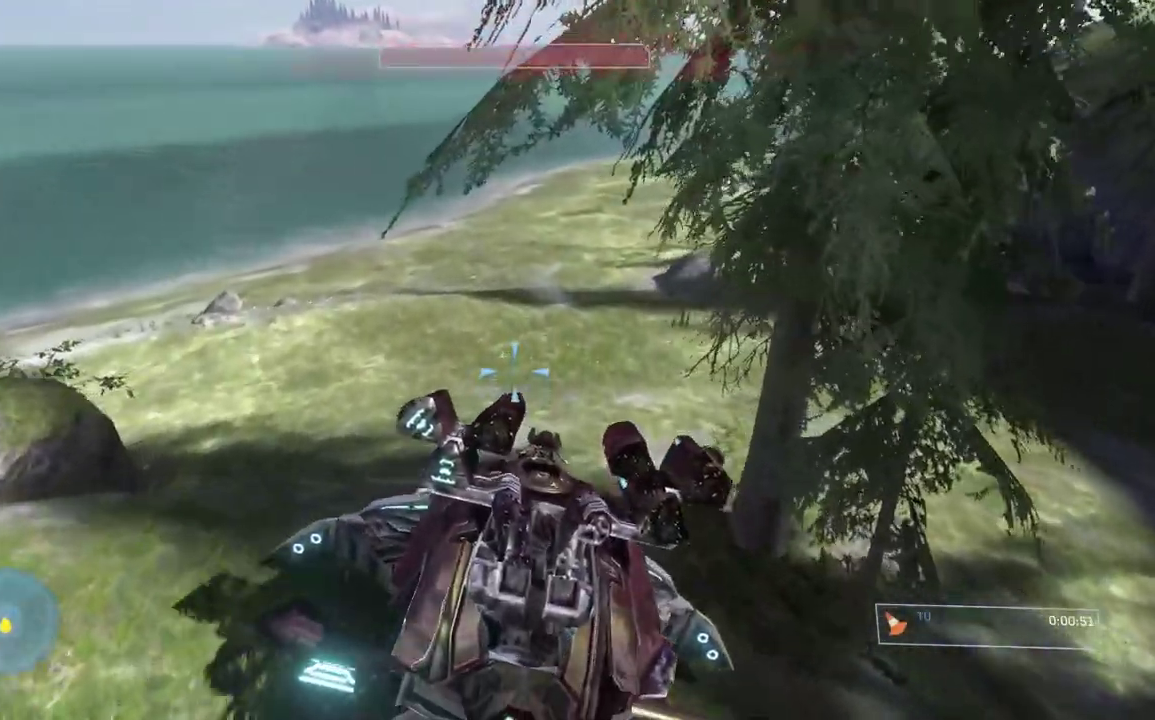
{"buttons": [], "left_stick": "up", "right_stick": "center", "button_events": []}
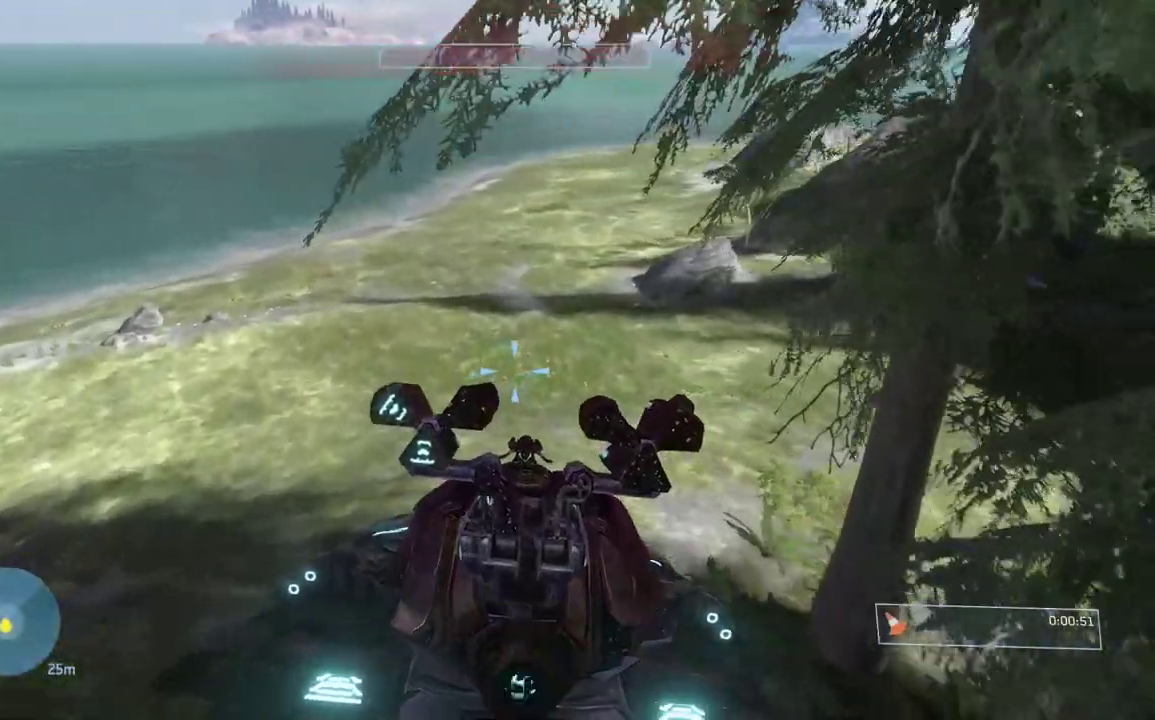
{"buttons": [], "left_stick": "up", "right_stick": "center", "button_events": []}
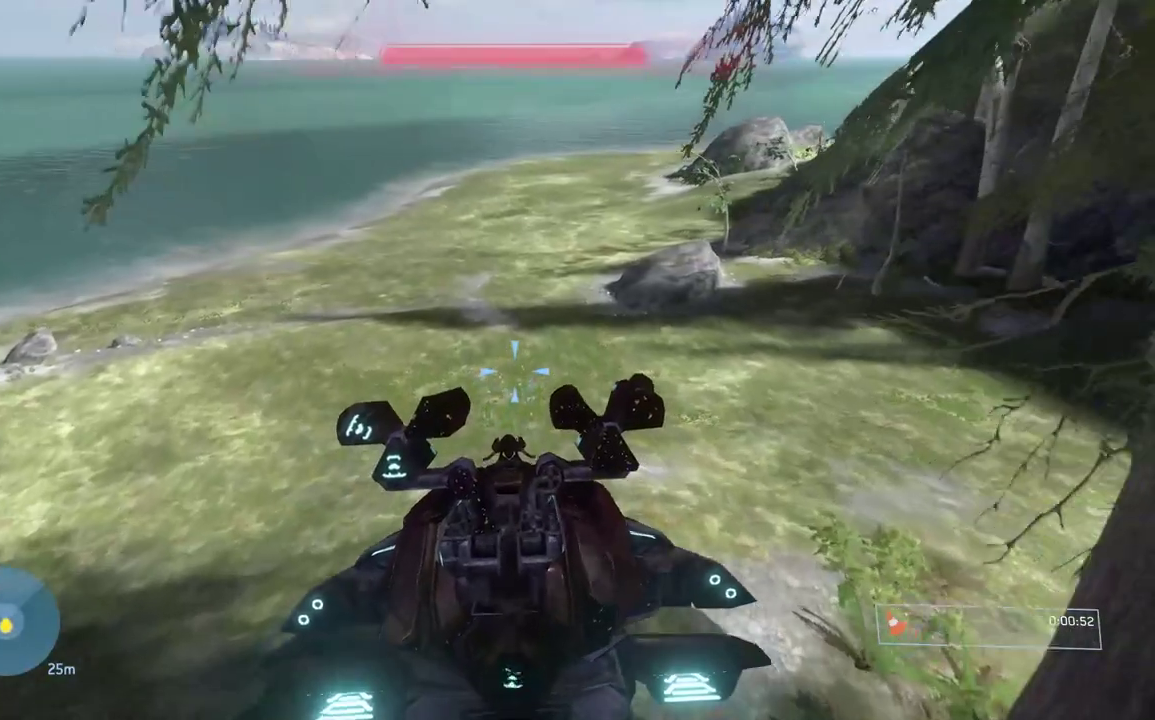
{"buttons": [], "left_stick": "up", "right_stick": "right", "button_events": []}
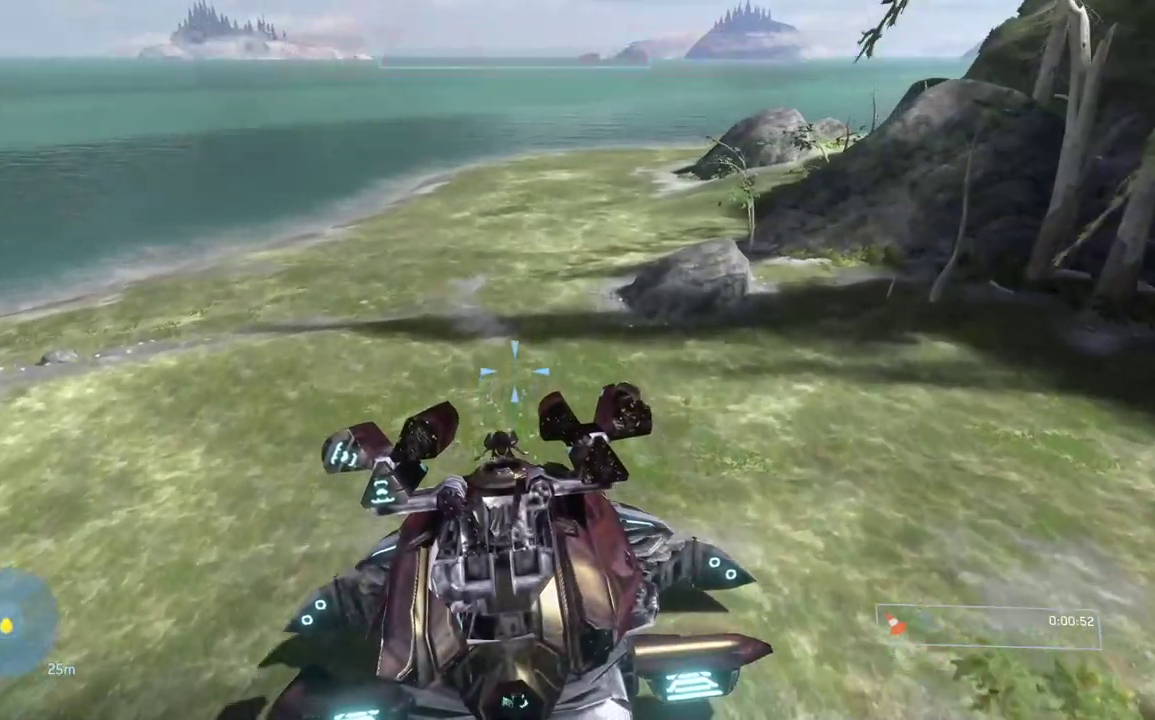
{"buttons": [], "left_stick": "up-left", "right_stick": "center", "button_events": []}
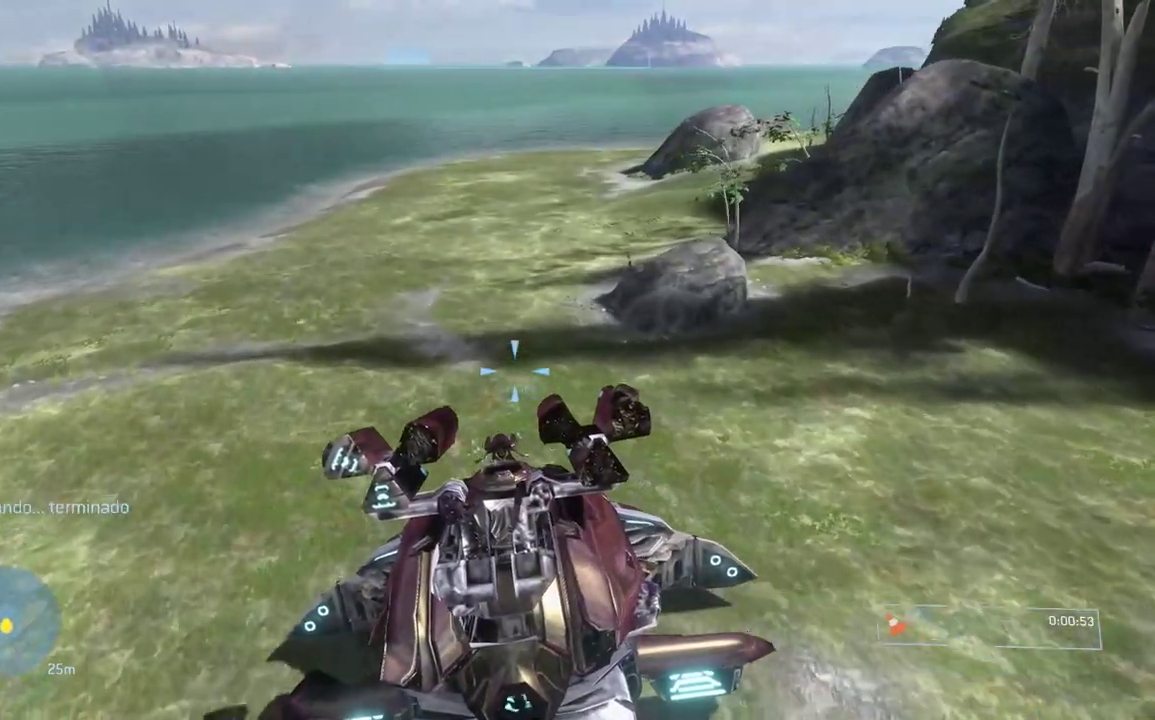
{"buttons": [], "left_stick": "up", "right_stick": "up-right", "button_events": []}
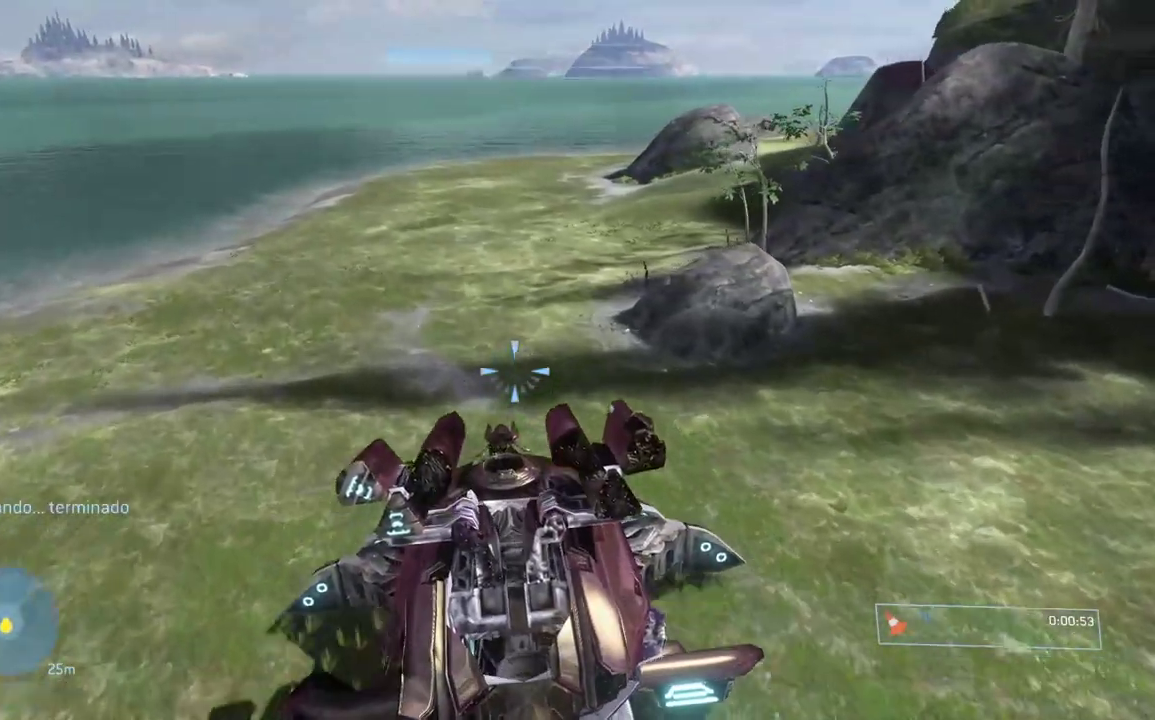
{"buttons": [], "left_stick": "up-left", "right_stick": "right", "button_events": []}
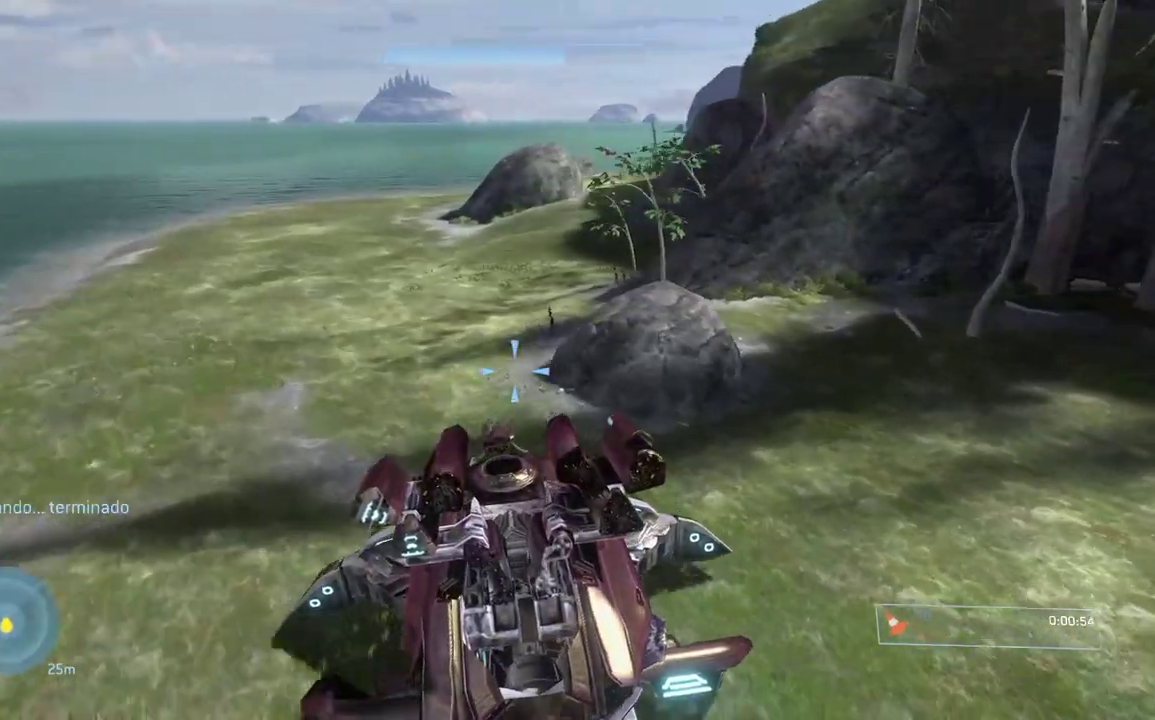
{"buttons": [], "left_stick": "up-left", "right_stick": "right", "button_events": []}
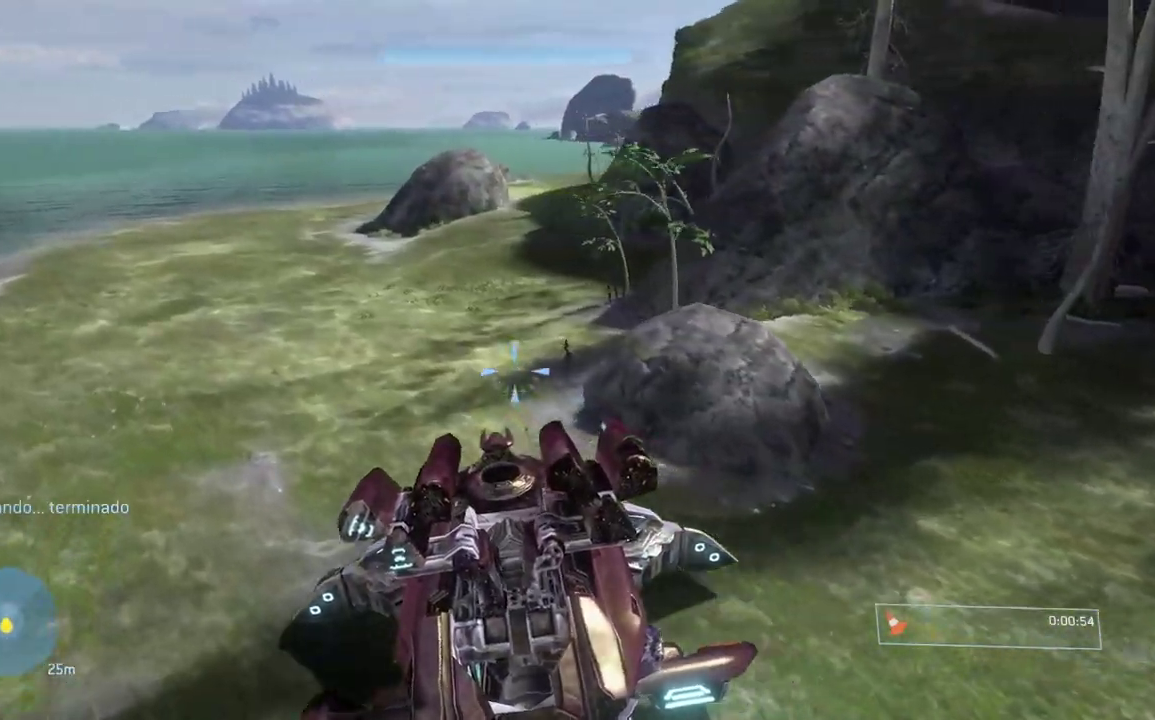
{"buttons": [], "left_stick": "up", "right_stick": "up-right", "button_events": []}
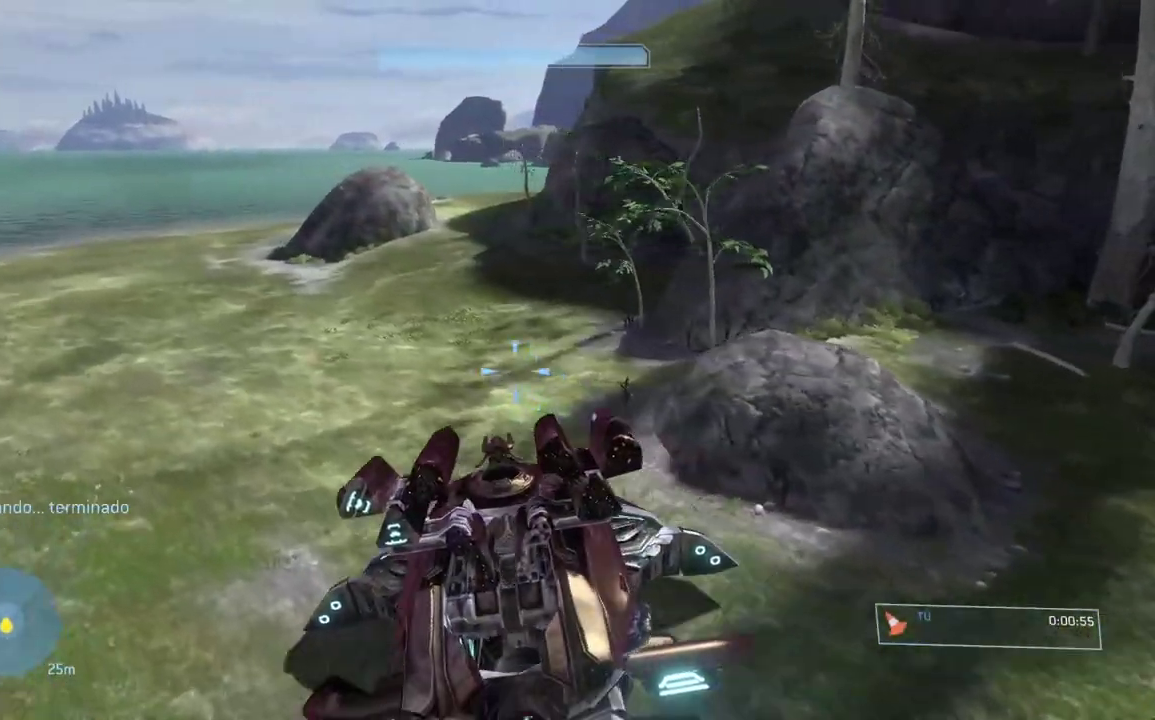
{"buttons": [], "left_stick": "up", "right_stick": "right", "button_events": []}
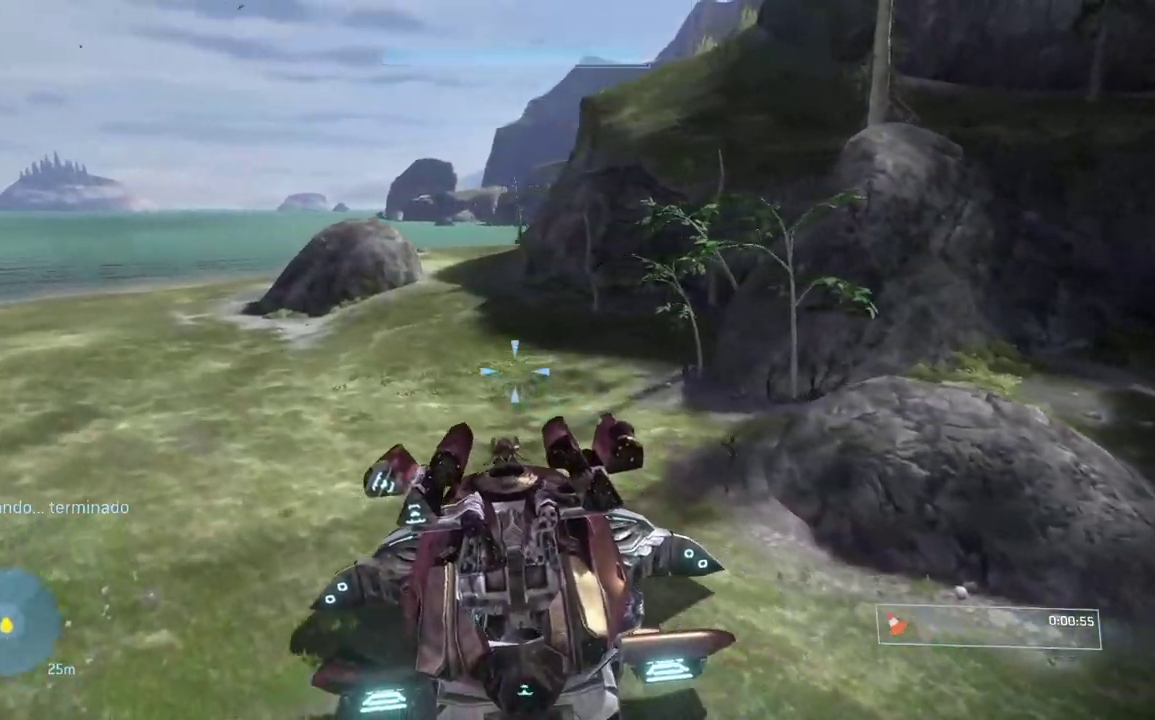
{"buttons": ["L2"], "left_stick": "up", "right_stick": "down", "button_events": [[117, "L2", "down"]]}
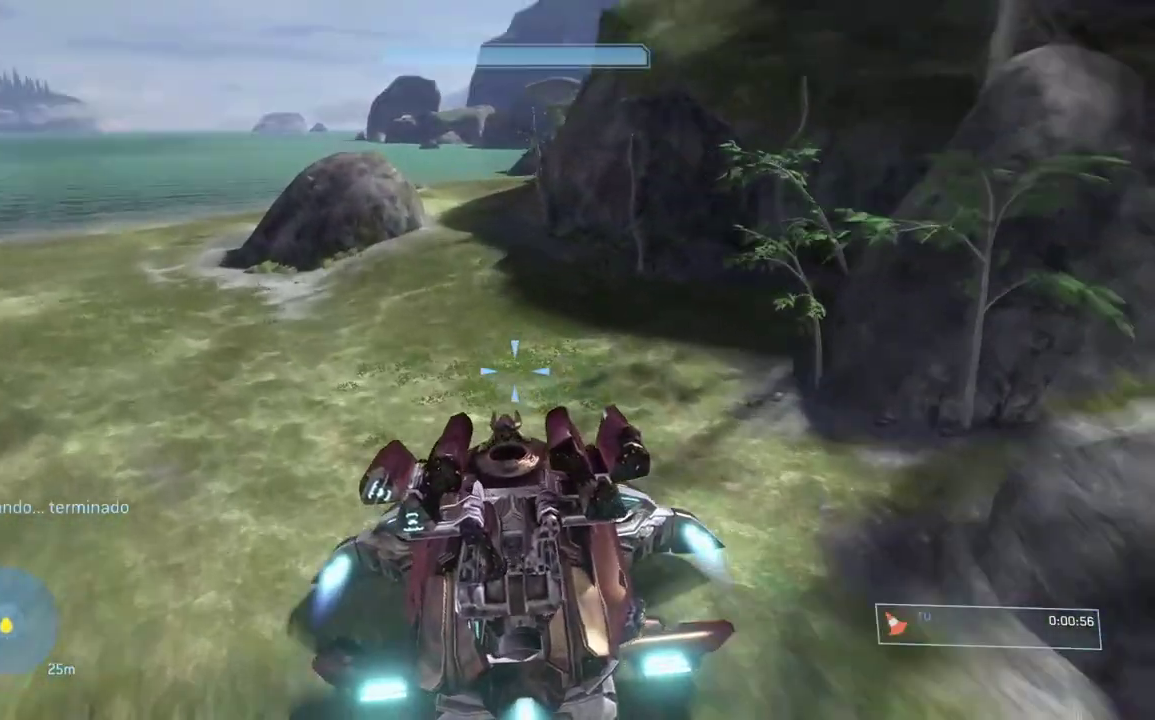
{"buttons": ["L2"], "left_stick": "up", "right_stick": "down", "button_events": []}